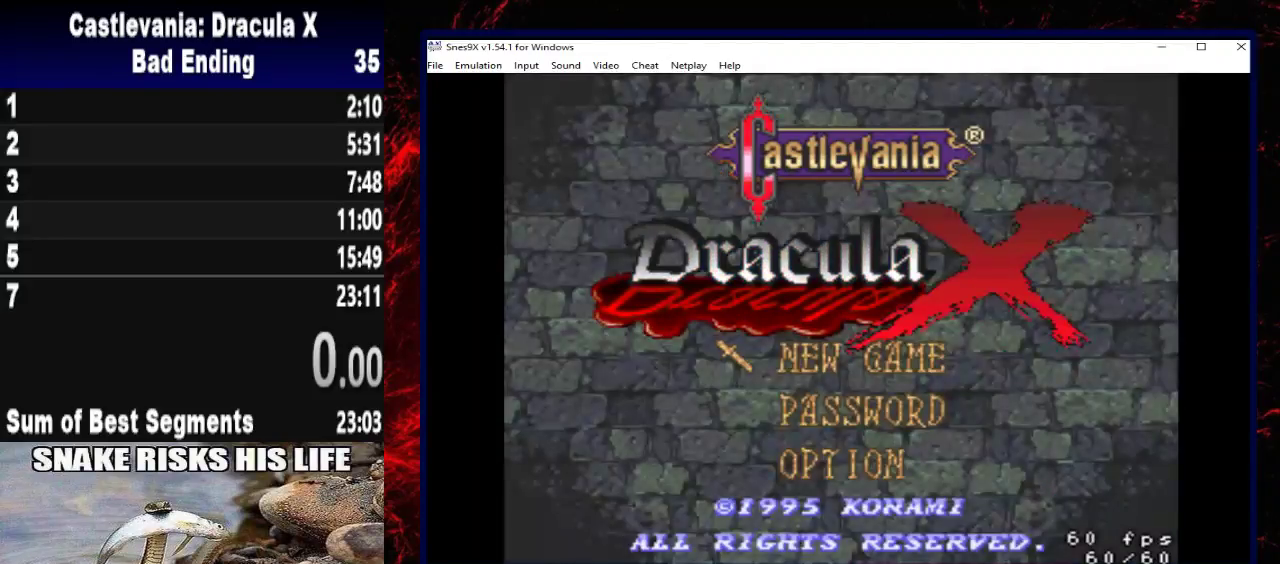
Gameplay with a controller (Xbox layout); each line is a JSON object with the inputs held at the frame after it. "events" lists button and stick changes between this image and that frame as [ms after this image, input, new state], when the widget could be followed in between. Not read: R3.
{"buttons": ["START"], "left_stick": "center", "right_stick": "center"}
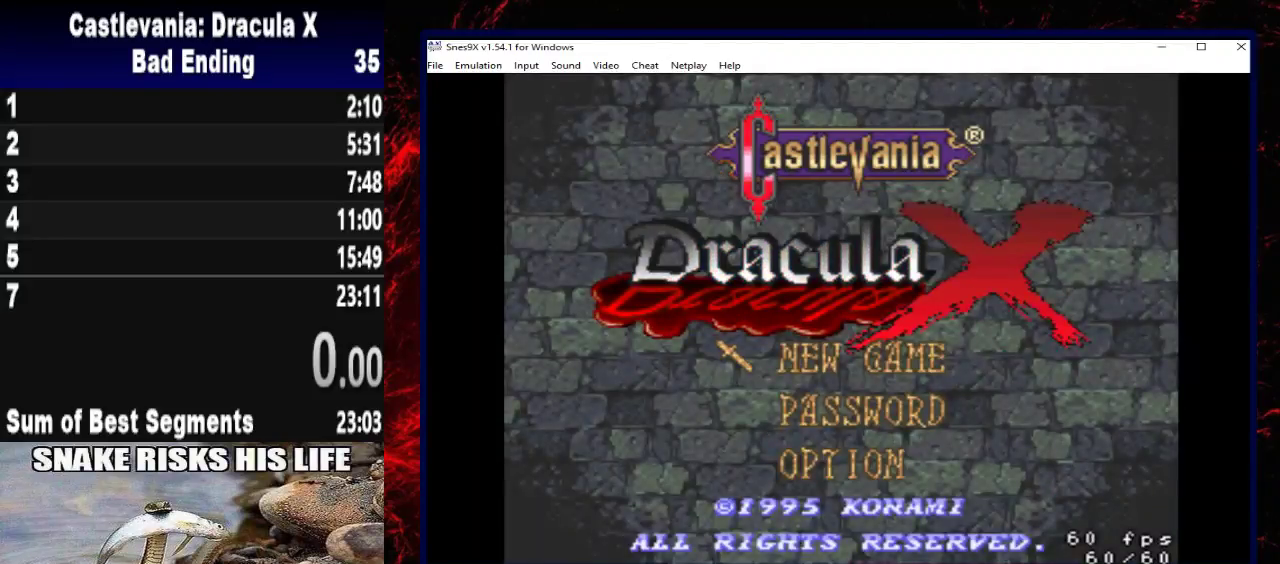
{"buttons": [], "left_stick": "center", "right_stick": "center", "events": [[200, "START", "up"]]}
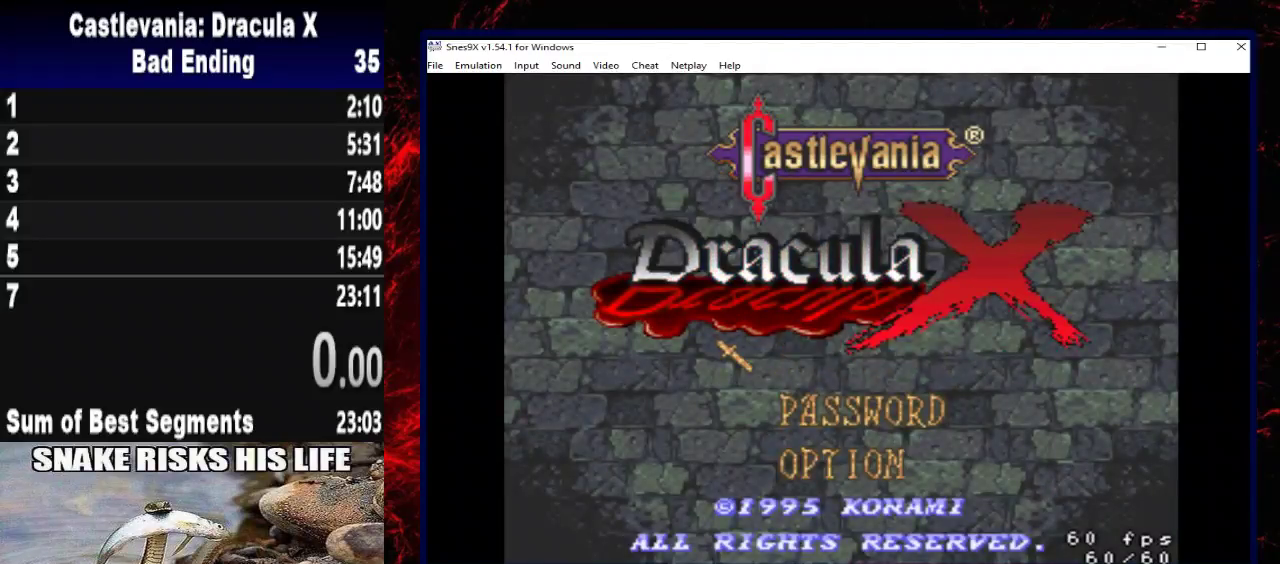
{"buttons": [], "left_stick": "center", "right_stick": "center", "events": []}
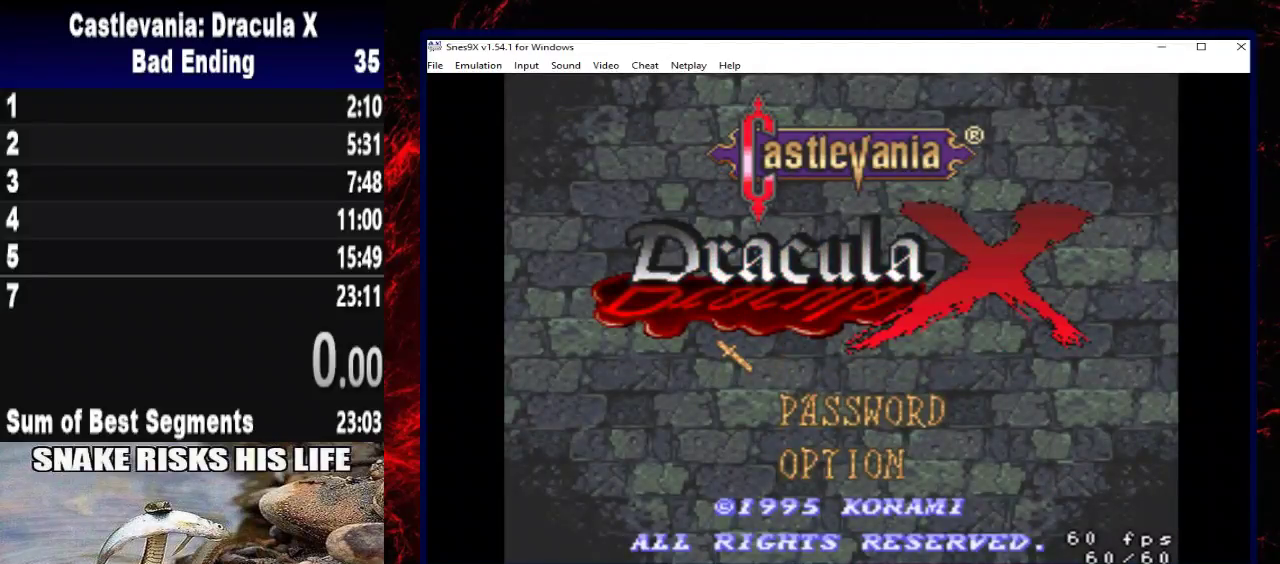
{"buttons": [], "left_stick": "center", "right_stick": "center", "events": []}
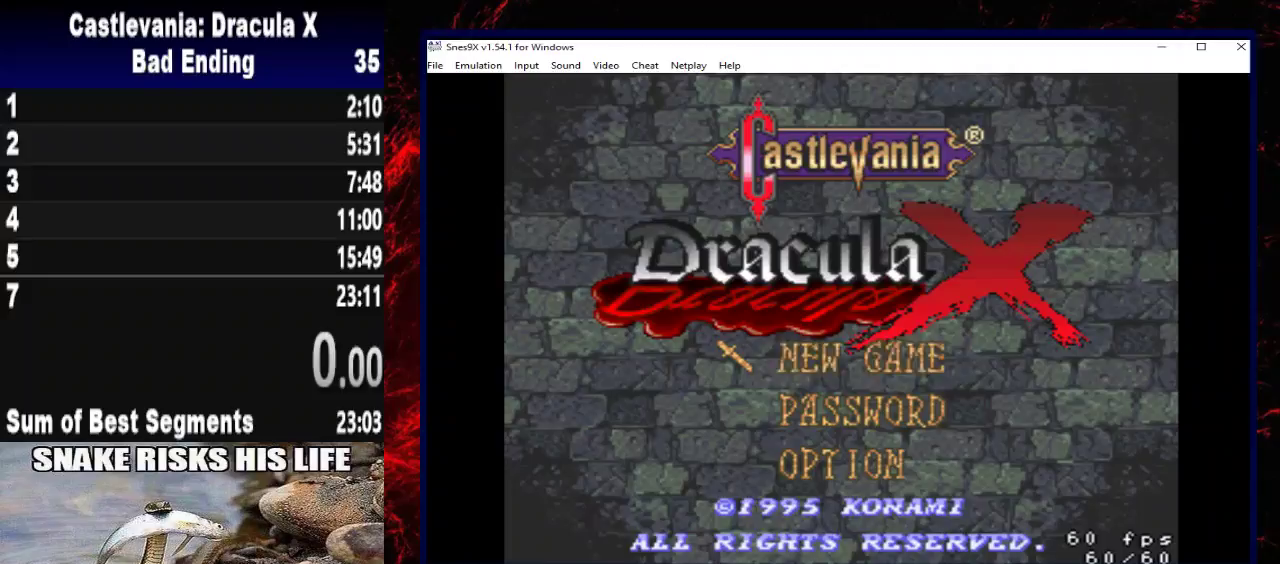
{"buttons": [], "left_stick": "center", "right_stick": "center", "events": []}
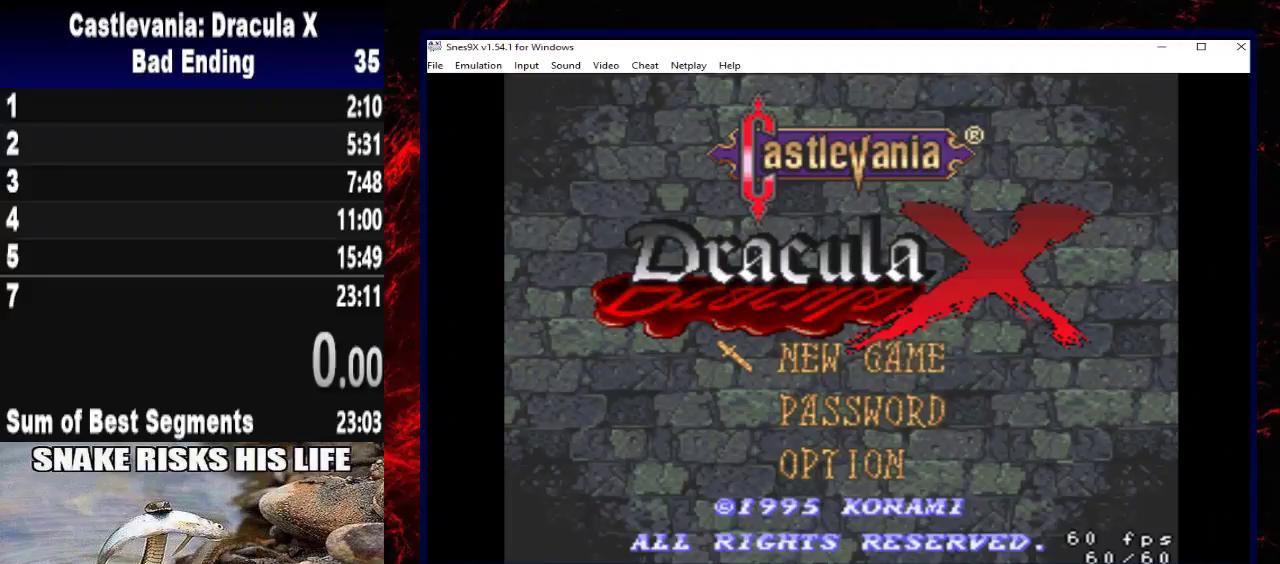
{"buttons": [], "left_stick": "center", "right_stick": "center", "events": []}
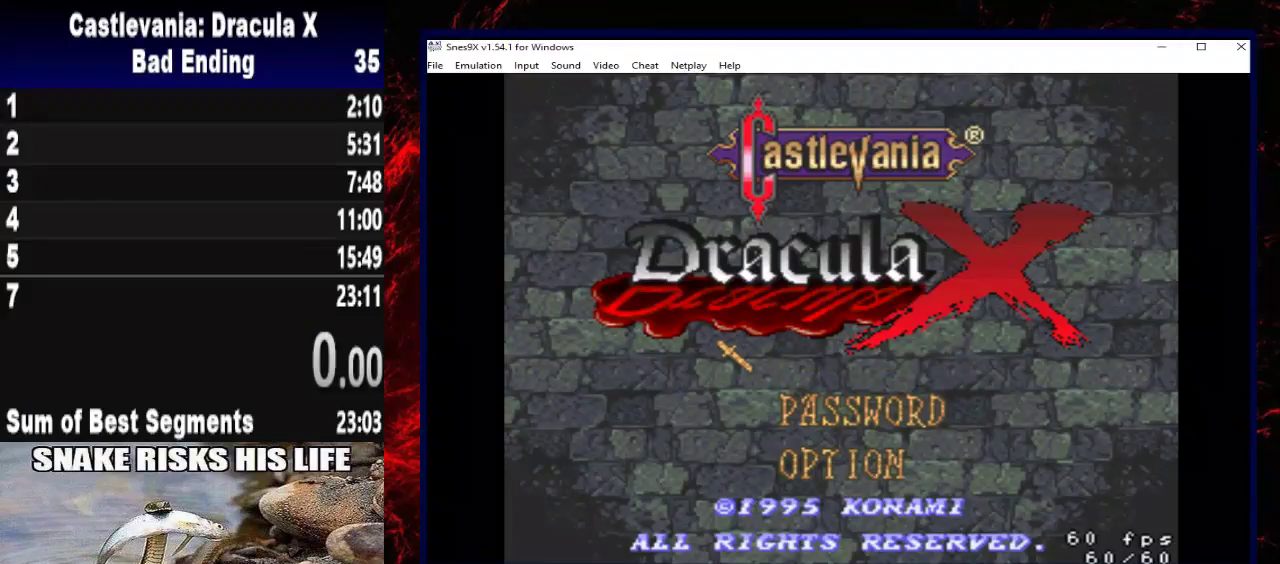
{"buttons": [], "left_stick": "center", "right_stick": "center", "events": []}
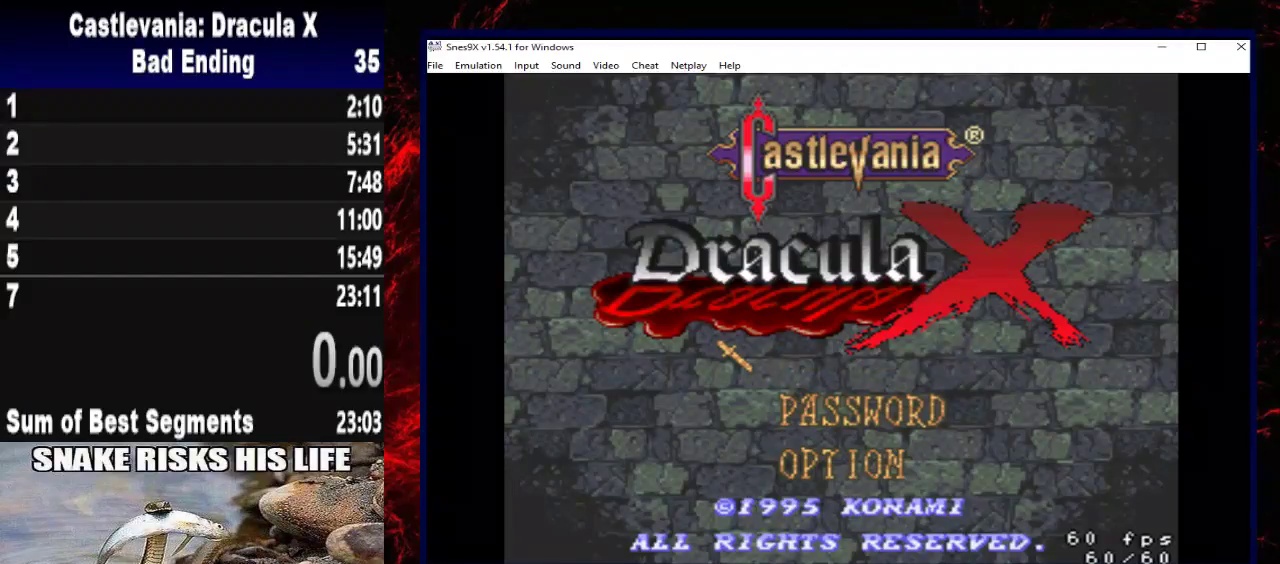
{"buttons": [], "left_stick": "center", "right_stick": "center", "events": []}
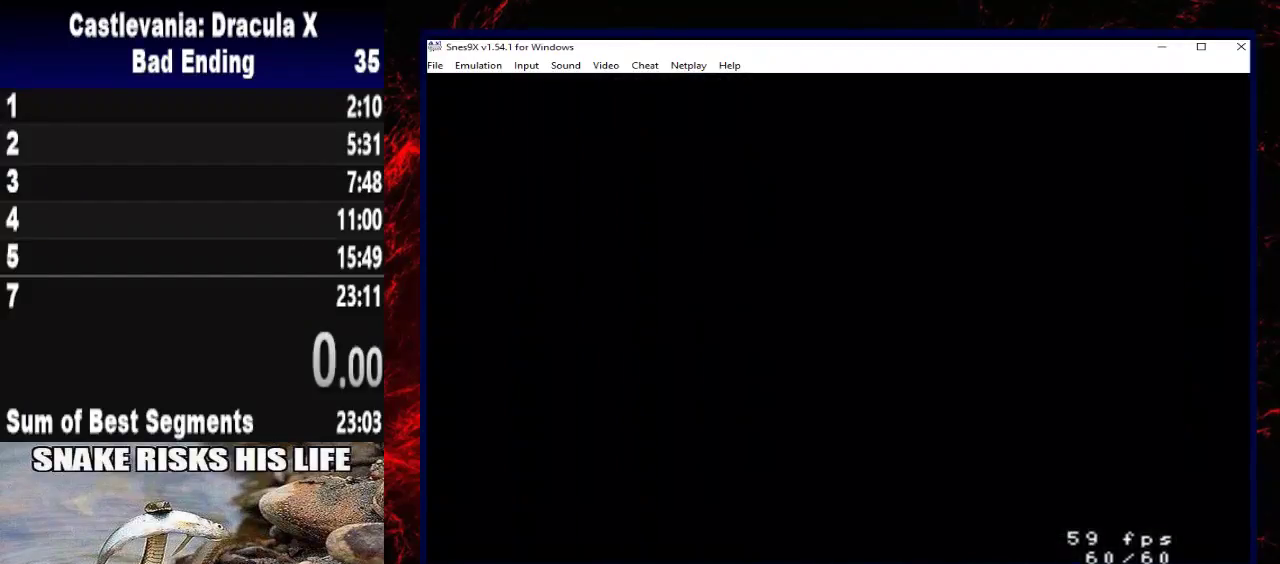
{"buttons": [], "left_stick": "center", "right_stick": "center", "events": []}
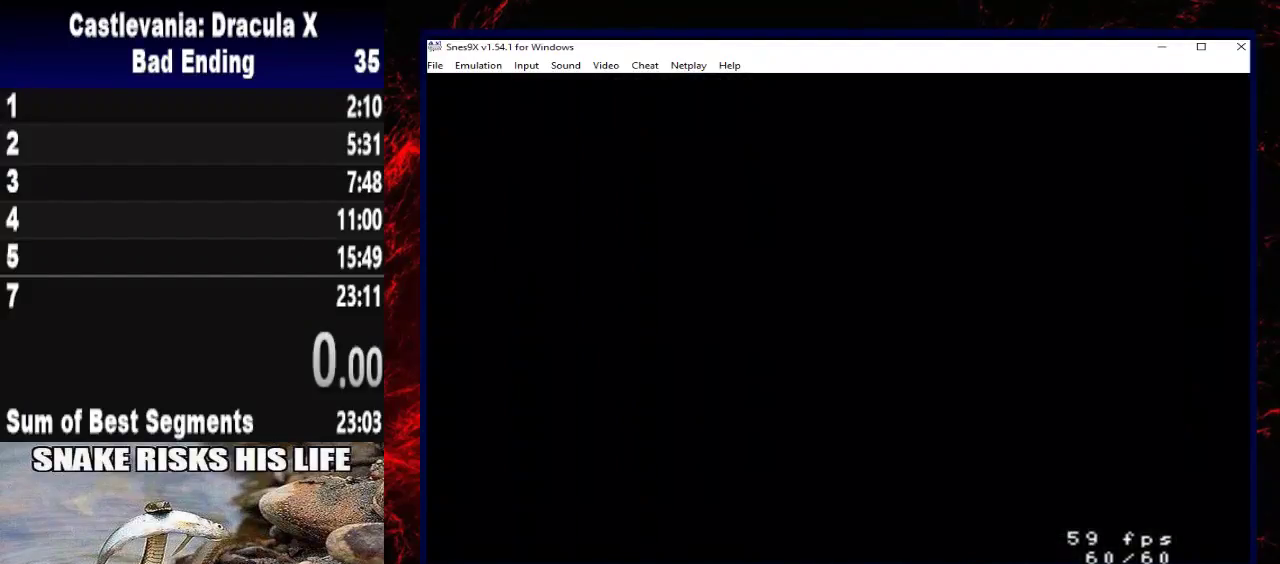
{"buttons": [], "left_stick": "center", "right_stick": "center", "events": []}
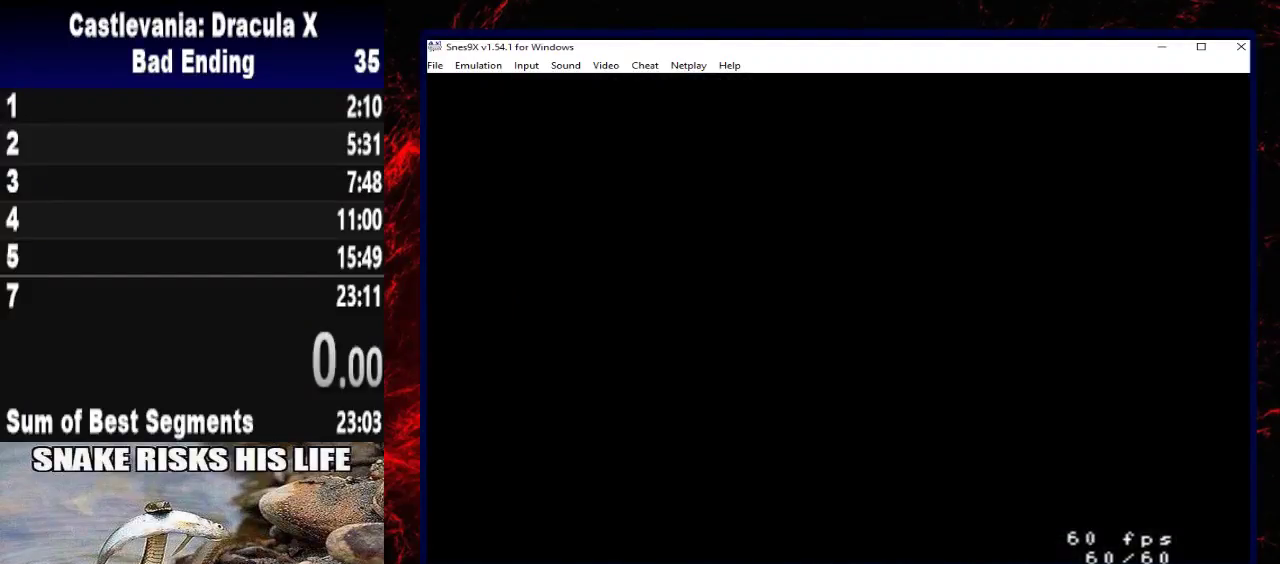
{"buttons": [], "left_stick": "center", "right_stick": "center", "events": []}
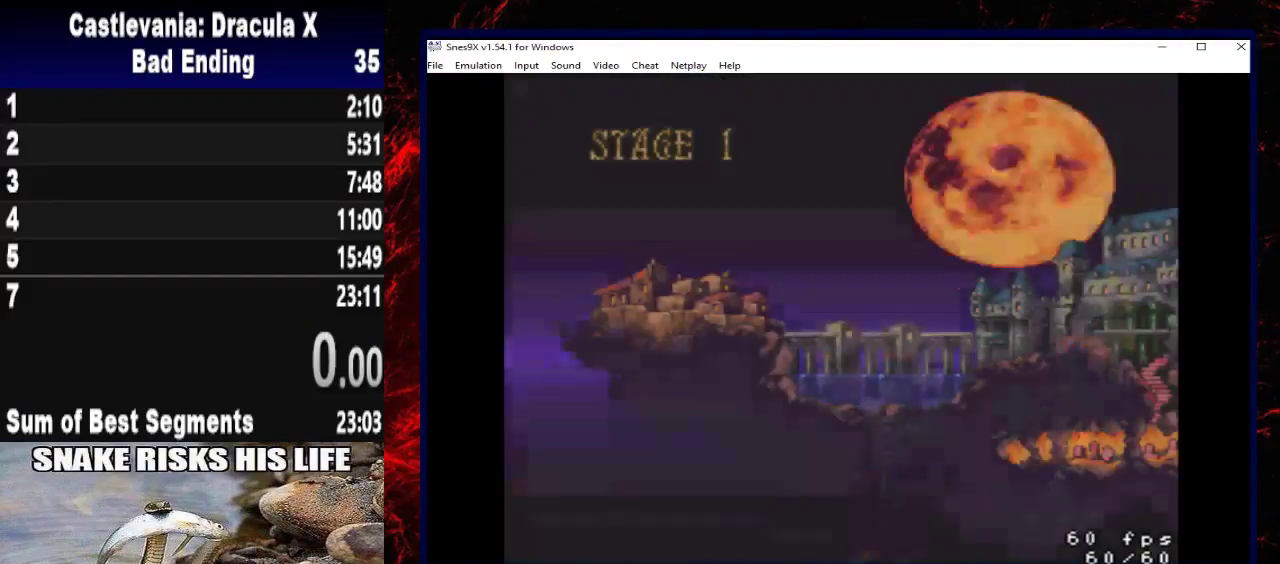
{"buttons": [], "left_stick": "center", "right_stick": "center", "events": [[300, "START", "down"], [467, "START", "up"]]}
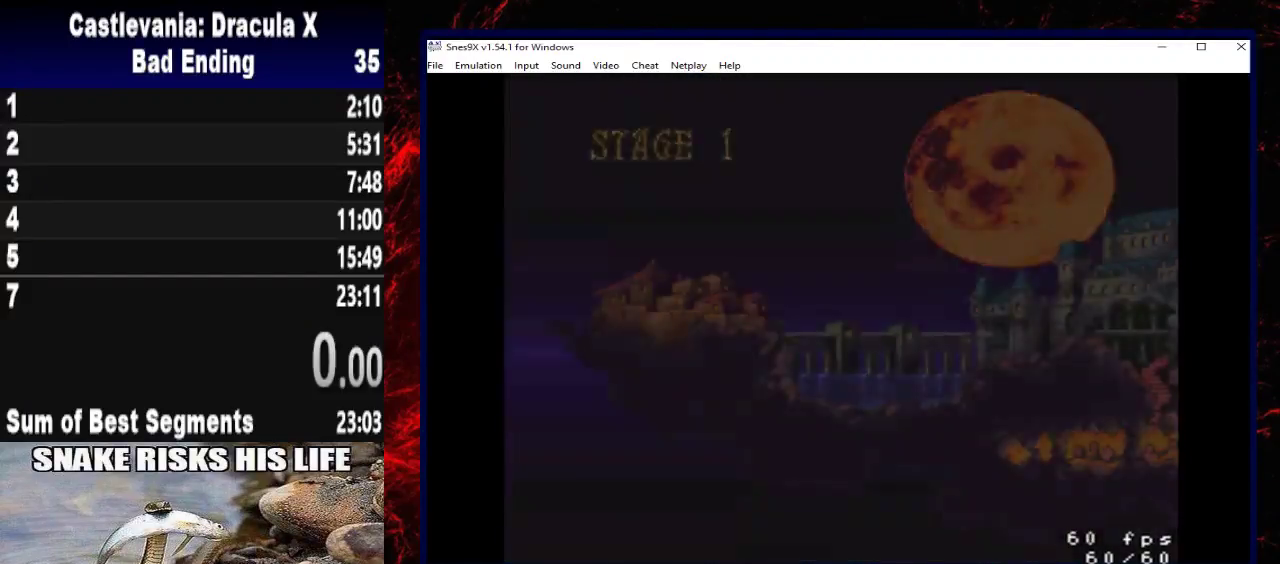
{"buttons": ["DPAD_RIGHT"], "left_stick": "right", "right_stick": "center", "events": [[367, "DPAD_RIGHT", "down"], [367, "left_stick", "right"]]}
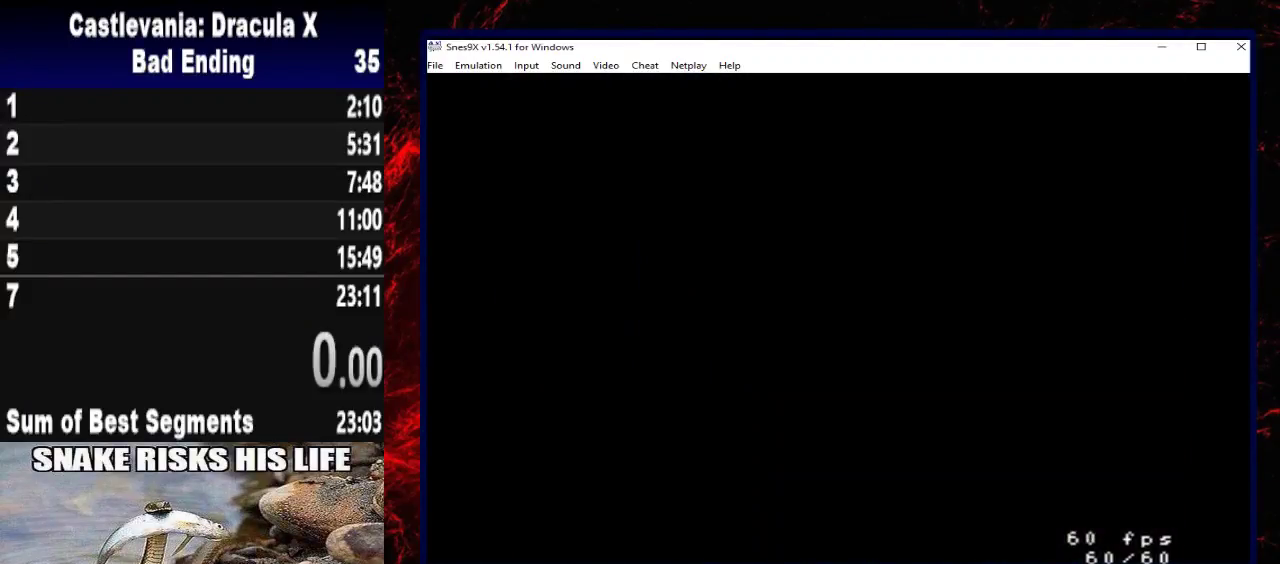
{"buttons": ["DPAD_RIGHT"], "left_stick": "right", "right_stick": "center", "events": []}
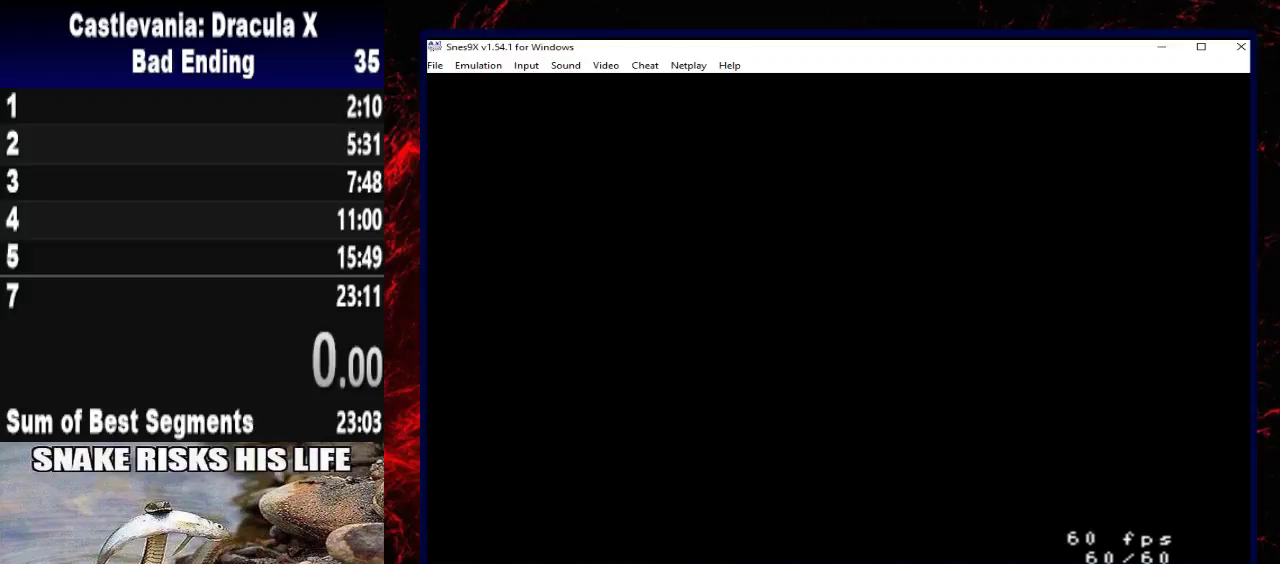
{"buttons": ["DPAD_RIGHT"], "left_stick": "right", "right_stick": "center", "events": []}
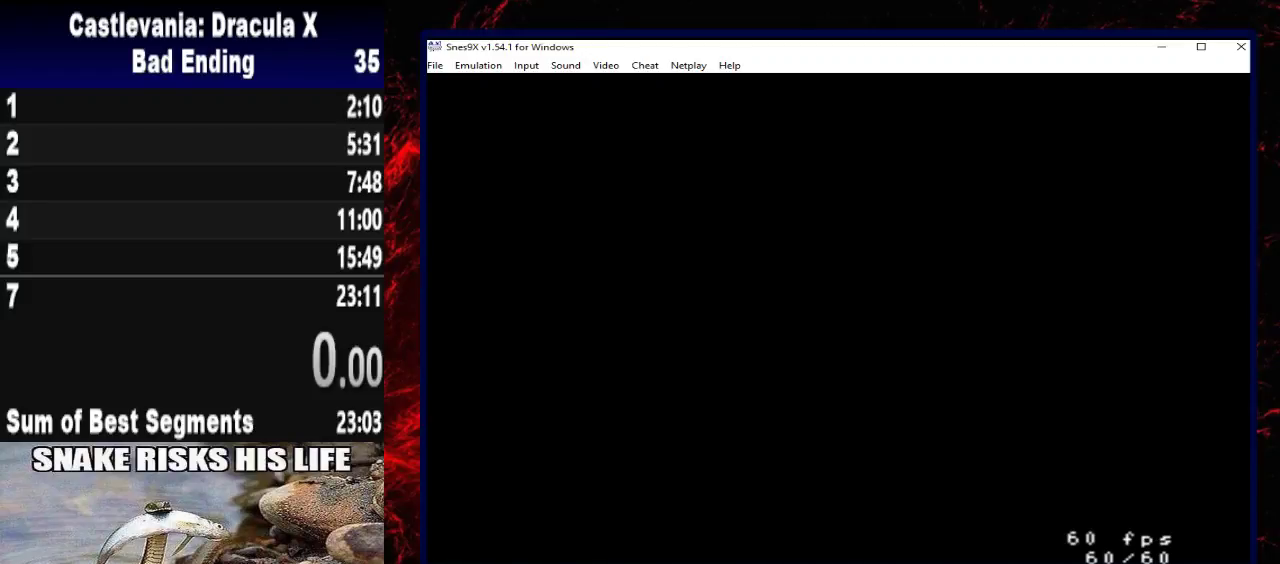
{"buttons": ["DPAD_RIGHT"], "left_stick": "right", "right_stick": "center", "events": []}
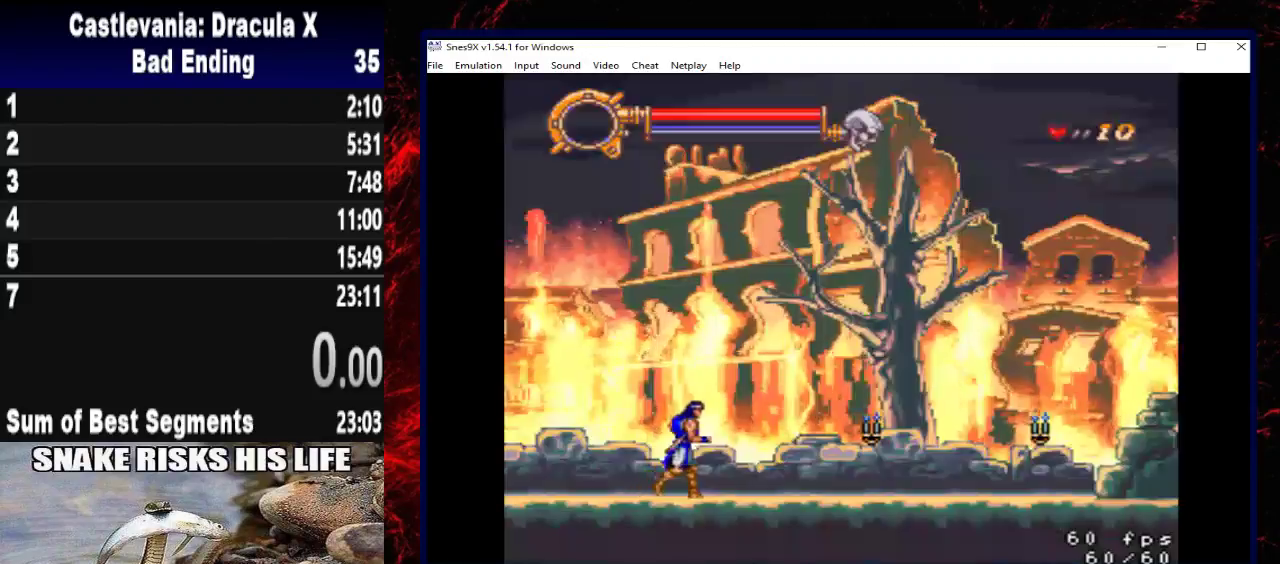
{"buttons": ["DPAD_RIGHT"], "left_stick": "right", "right_stick": "center", "events": []}
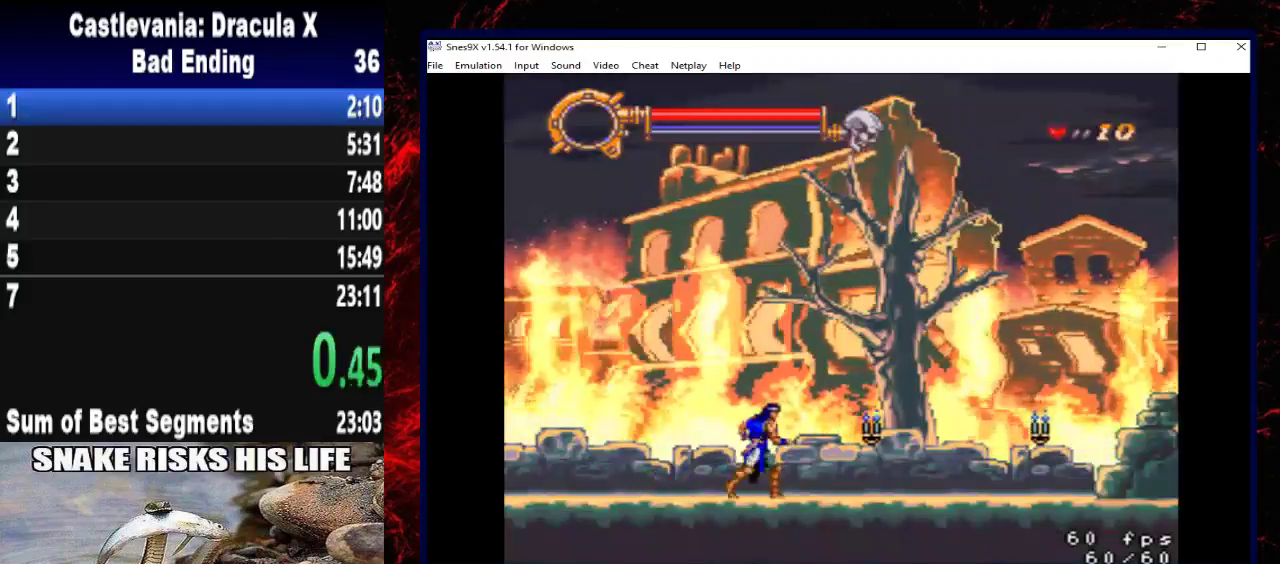
{"buttons": ["DPAD_RIGHT"], "left_stick": "right", "right_stick": "center", "events": []}
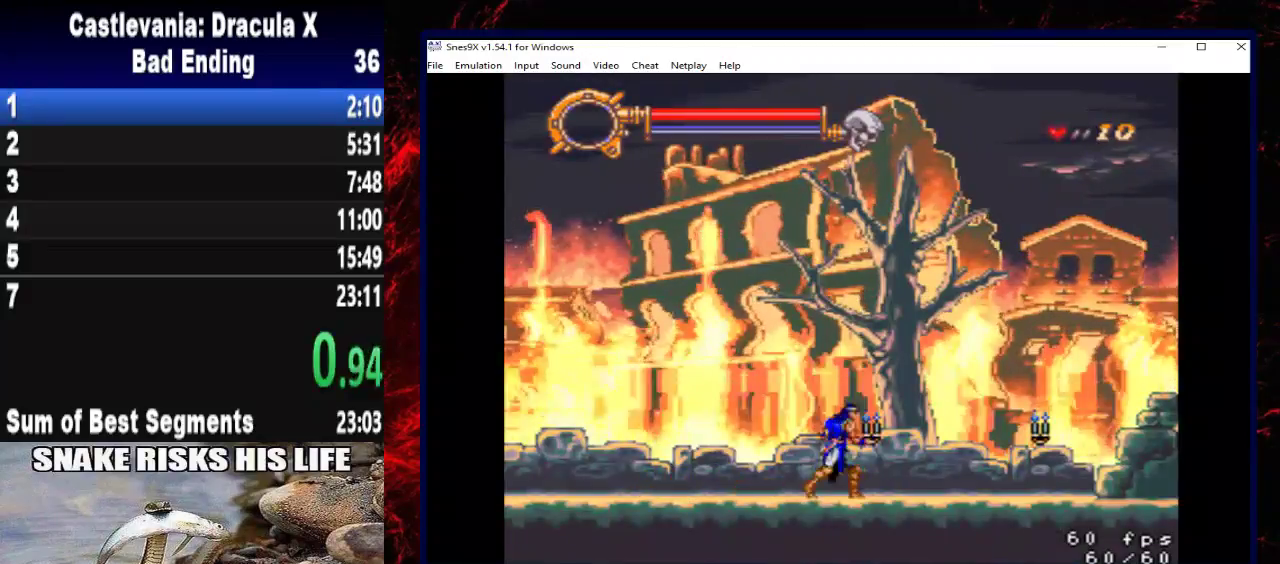
{"buttons": ["DPAD_RIGHT"], "left_stick": "right", "right_stick": "center", "events": [[100, "X", "down"], [400, "X", "up"]]}
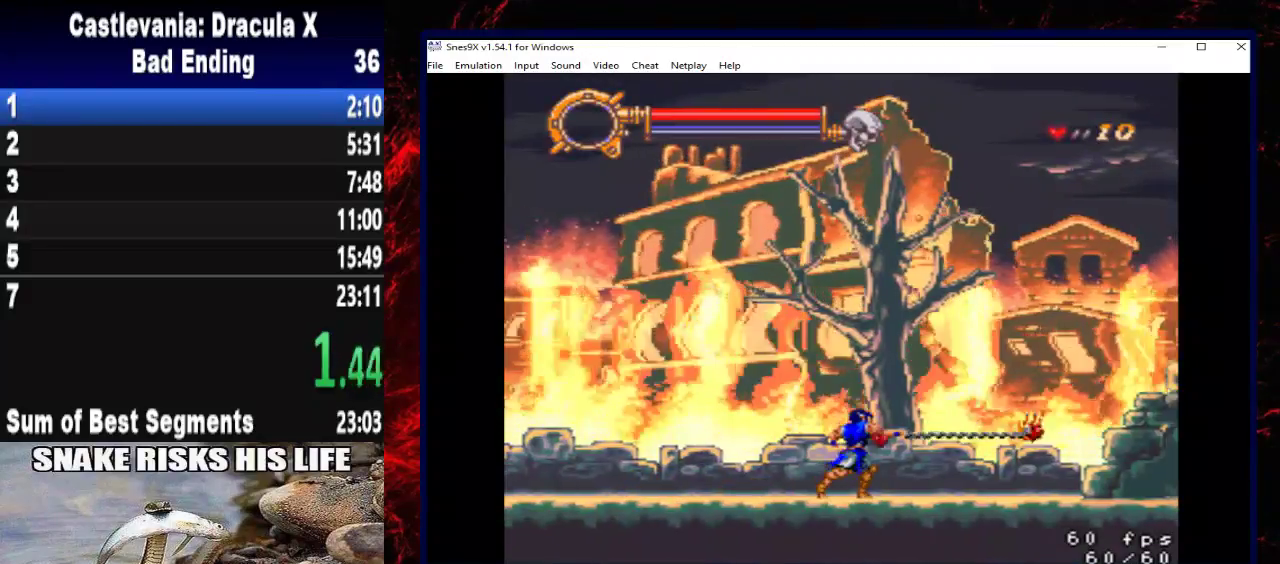
{"buttons": ["DPAD_RIGHT"], "left_stick": "right", "right_stick": "center", "events": [[233, "A", "down"], [400, "A", "up"]]}
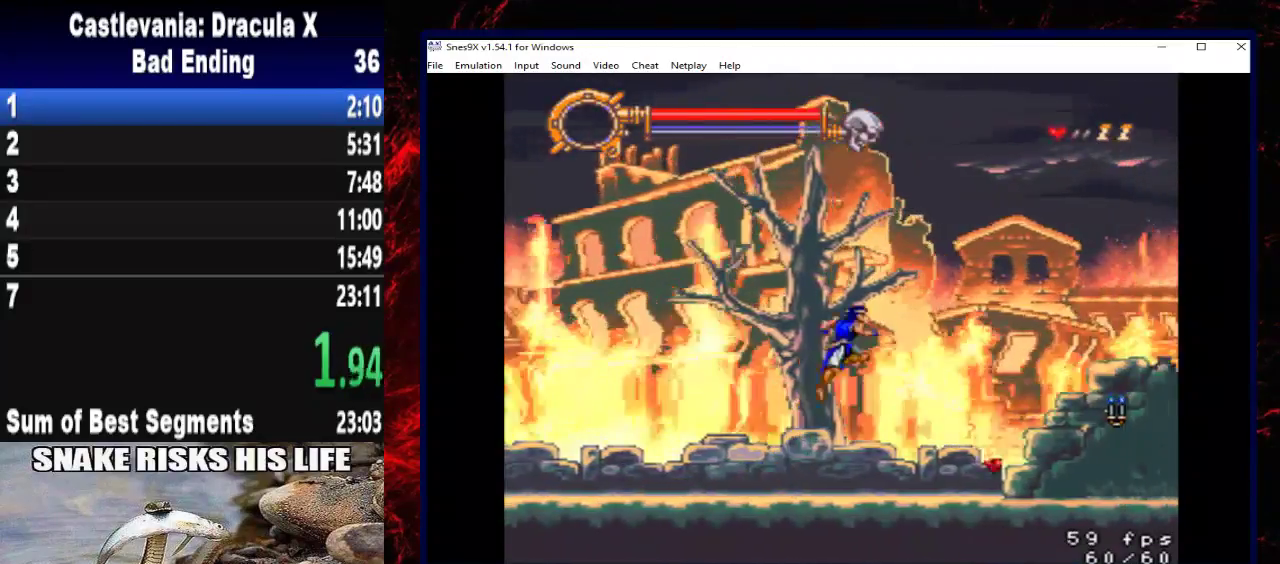
{"buttons": ["DPAD_RIGHT"], "left_stick": "right", "right_stick": "center", "events": []}
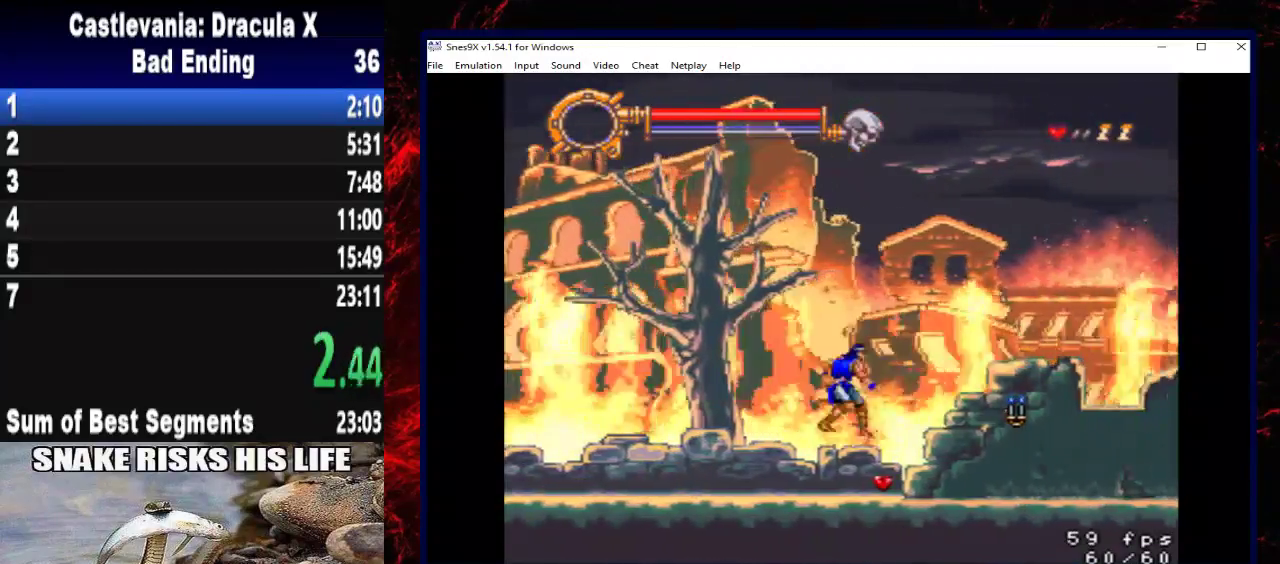
{"buttons": ["DPAD_RIGHT"], "left_stick": "right", "right_stick": "center", "events": [[167, "A", "down"], [333, "A", "up"]]}
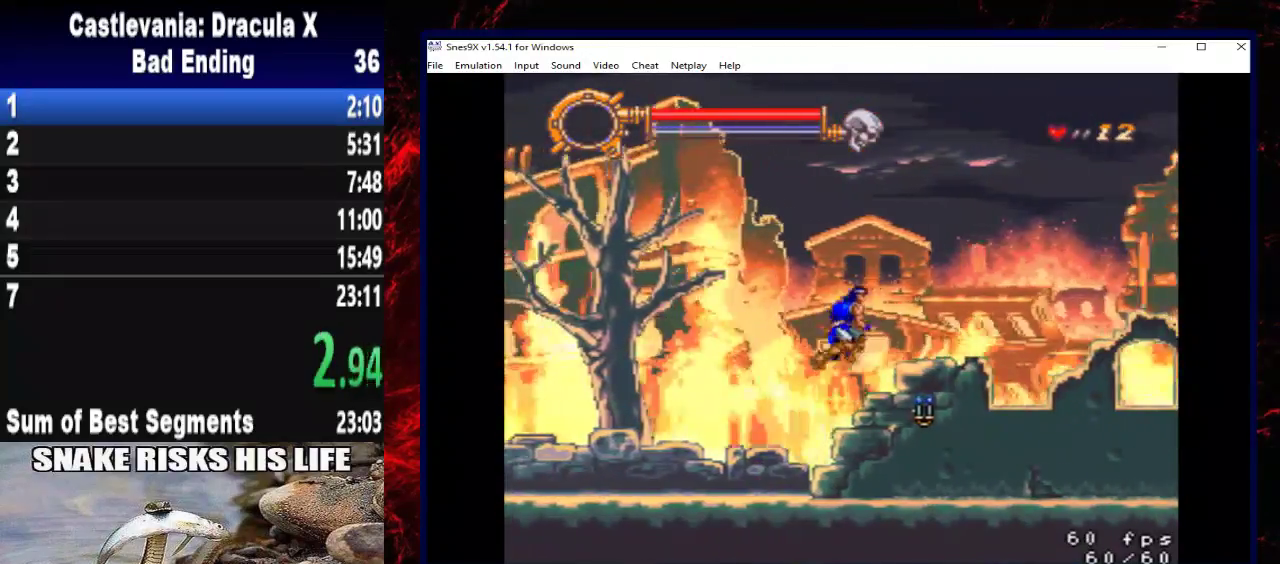
{"buttons": ["DPAD_RIGHT"], "left_stick": "right", "right_stick": "center", "events": []}
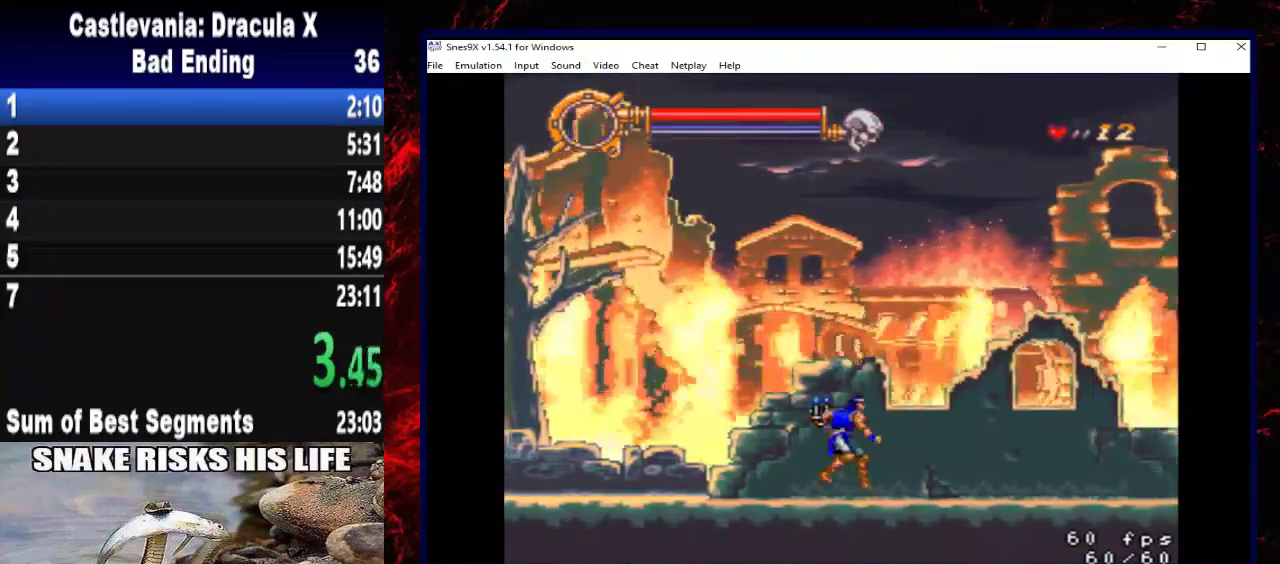
{"buttons": ["DPAD_RIGHT"], "left_stick": "right", "right_stick": "center", "events": [[167, "A", "down"], [400, "A", "up"]]}